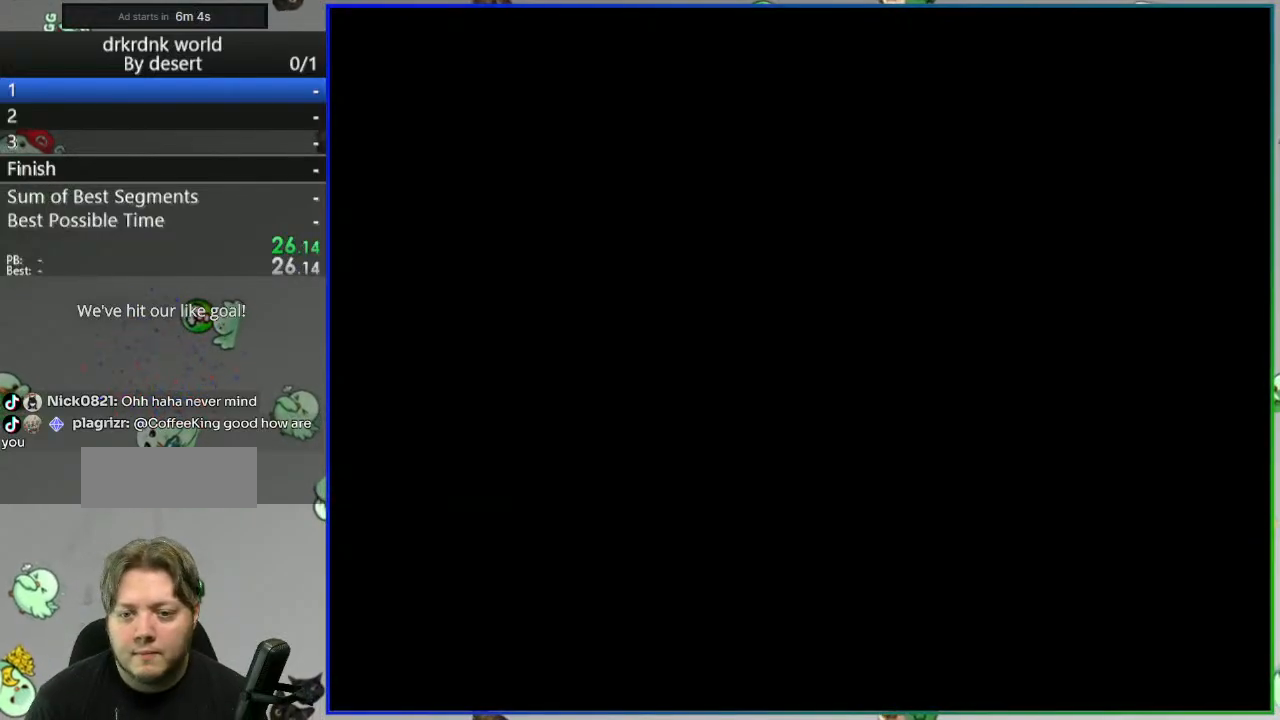
Gameplay with a controller (Nintendo layout); each line is a JSON object with the inputs held at the frame after it. "events" lists button and stick changes between this image and that frame as [ms after this image, input, new state], when the widget could be followed in between. Not read: A B DPAD_LEFT DPAD_RIGHT DPAD_UP L3 R3 SELECT START X.
{"buttons": ["Y"], "events": [[150, "Y", "down"]]}
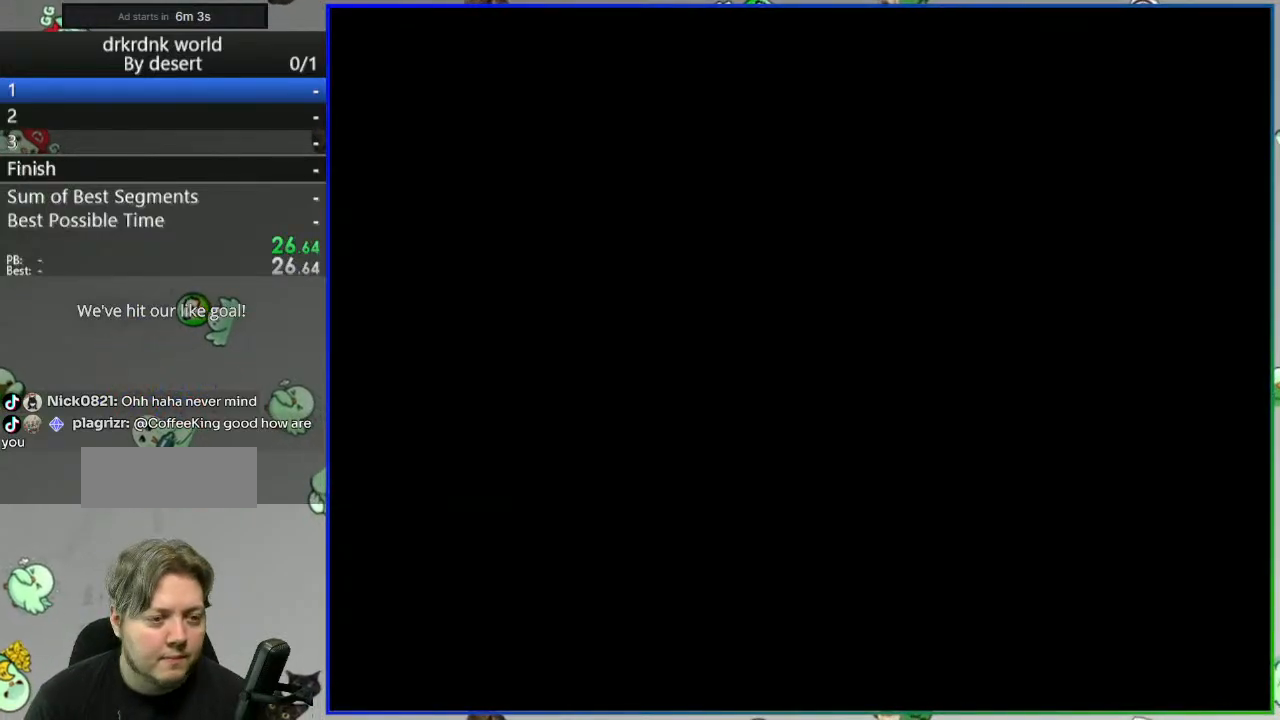
{"buttons": ["Y"], "events": []}
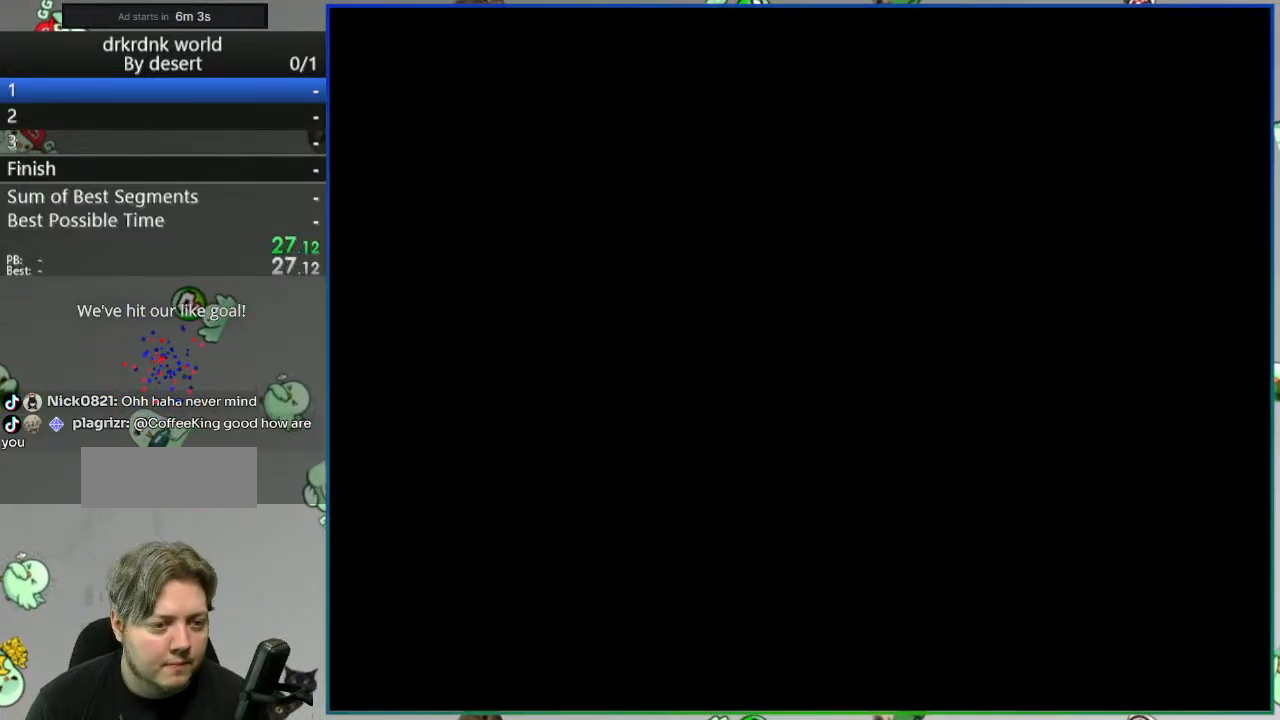
{"buttons": ["Y"], "events": []}
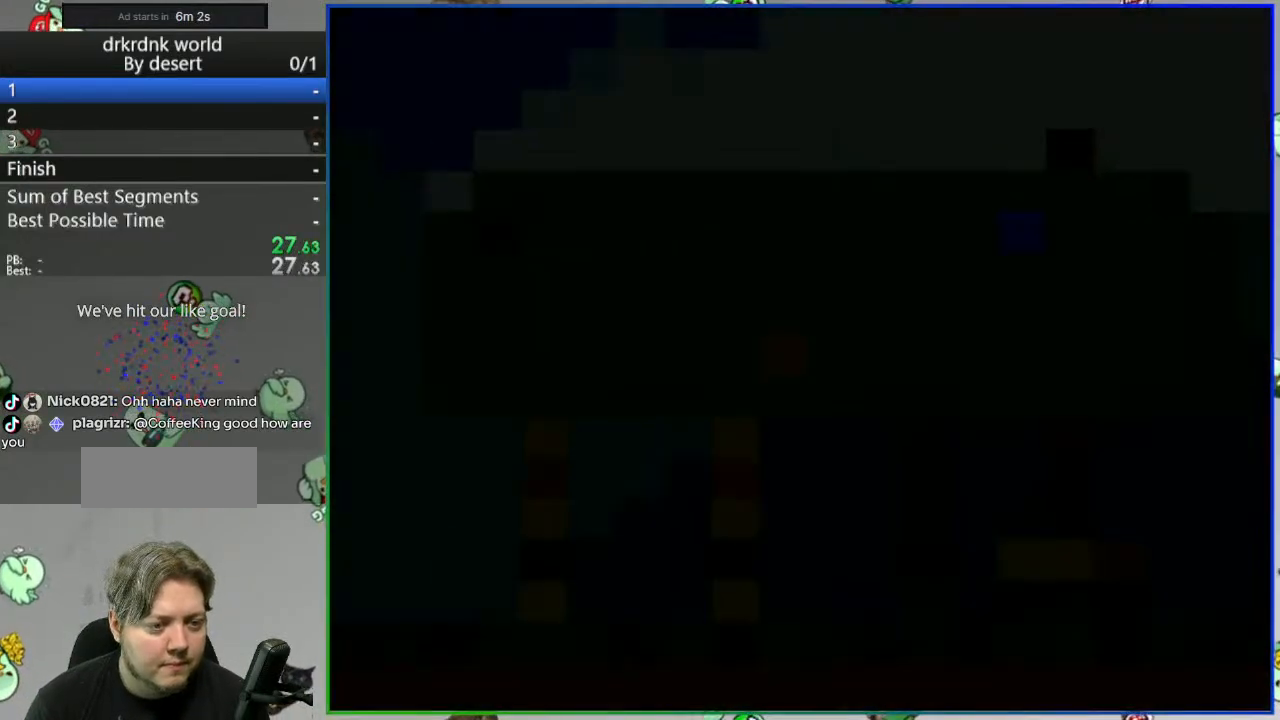
{"buttons": ["Y"], "events": []}
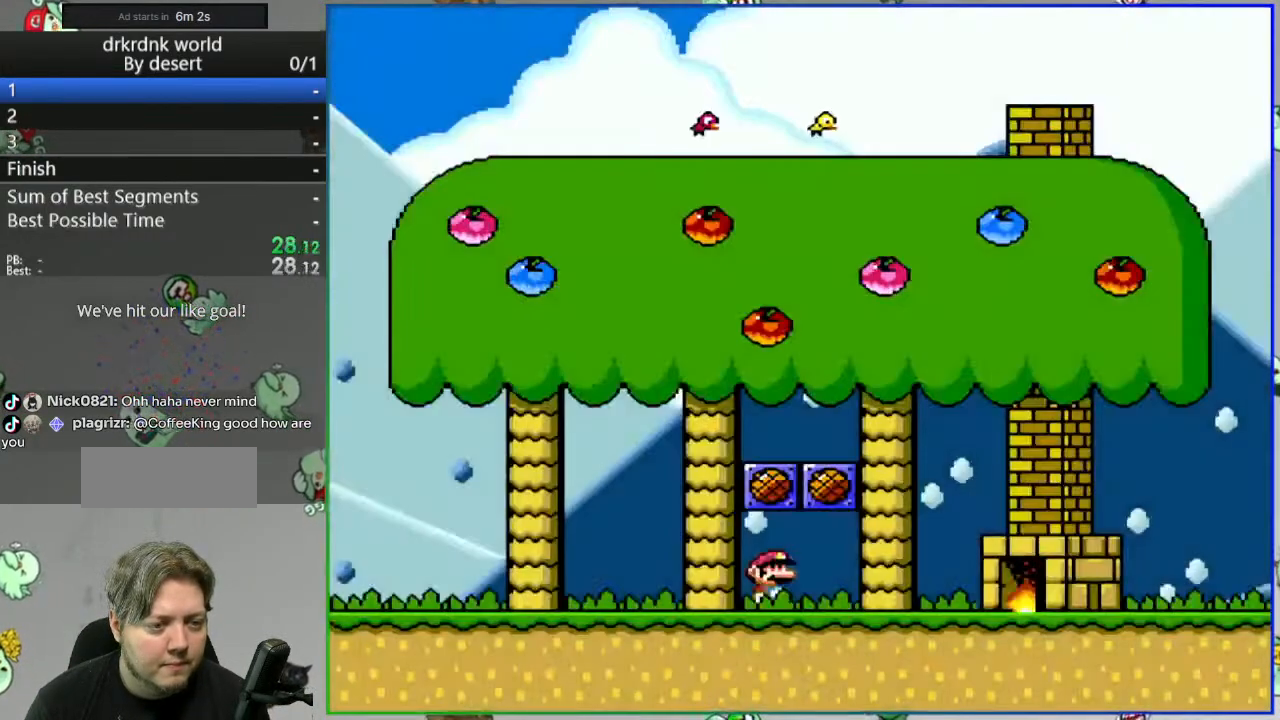
{"buttons": ["Y"], "events": []}
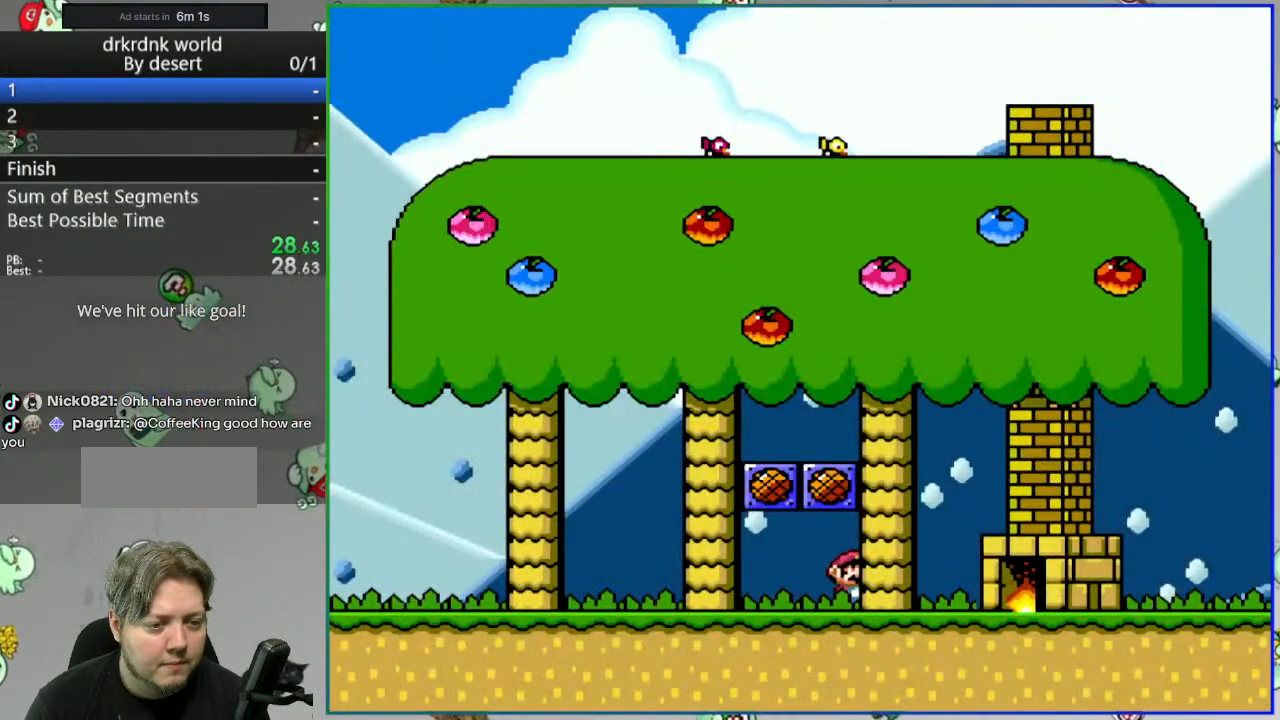
{"buttons": ["Y"], "events": []}
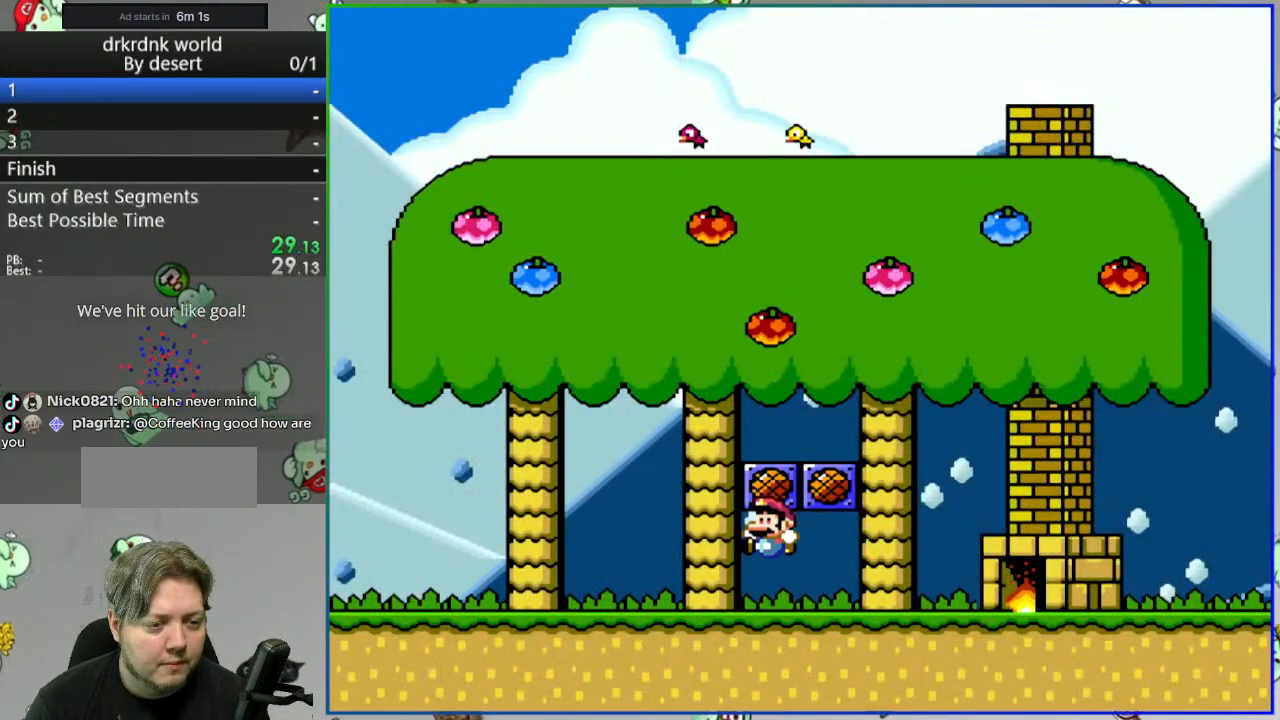
{"buttons": [], "events": [[67, "Y", "up"]]}